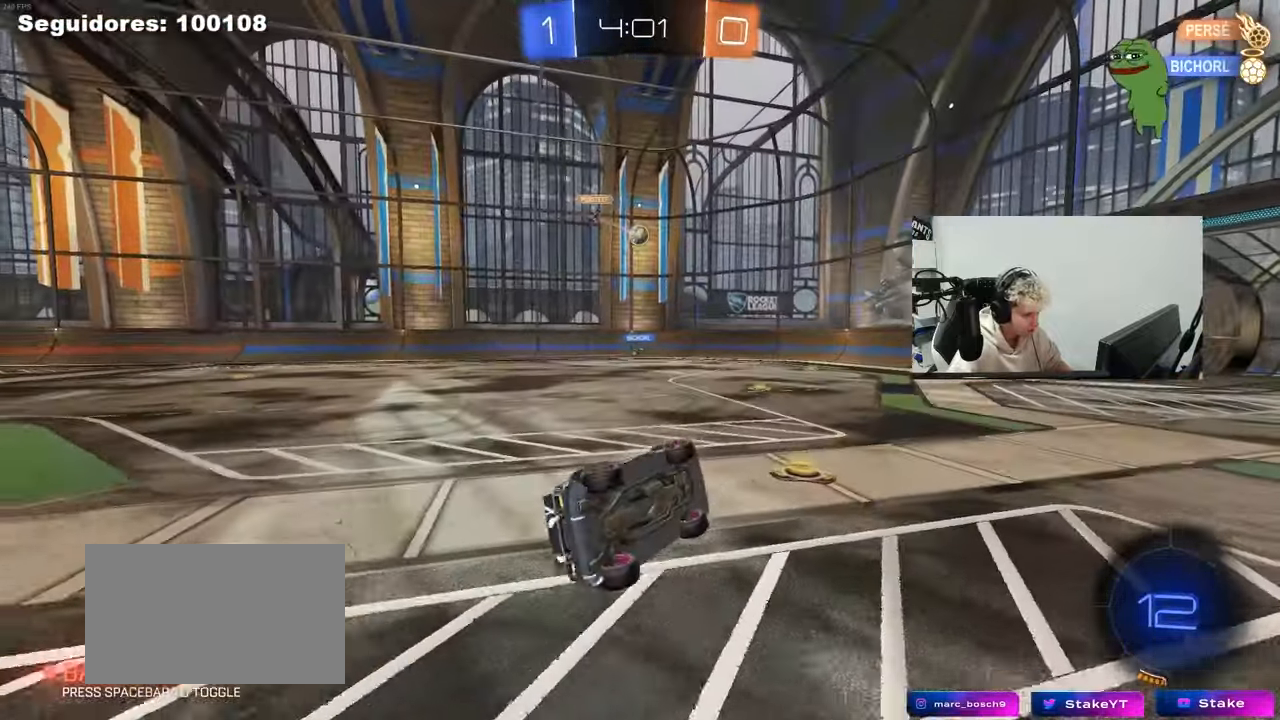
Gameplay with keyboard and mouse; each line is a JSON object with the keys and mouse buttons held at the frame after it. "events" lists presses ("down") and releases ("up") of "1", "2", "3", "4", "5", "a", "alt", "c", "caps_lock", "ctrl", "d", "e", "f", "g", "q", "r", "s", "shift", "space", "t", "tab", "v", "w", "x", "z", "mouse_left", "mouse_wheel" and "mouse_right" between this image and that frame as [ms after this image, input, new state], when the widget could be followed in between. "mouse_left", "mouse_wheel", "mouse_right" = the "left", "wheel", "right" buttons of the "mouse" list. No other keys are recorded. "wheel" means that the mouse wheel is clicked or scrolled. "mouse_move" is the direction in which the mouse moves at that frame (one of eight, or "still"), when it could be read.
{"keys": ["a", "w"], "mouse": [], "mouse_move": "still", "events": [[117, "shift", "up"], [167, "d", "up"], [167, "s", "up"], [350, "a", "down"], [350, "w", "down"]]}
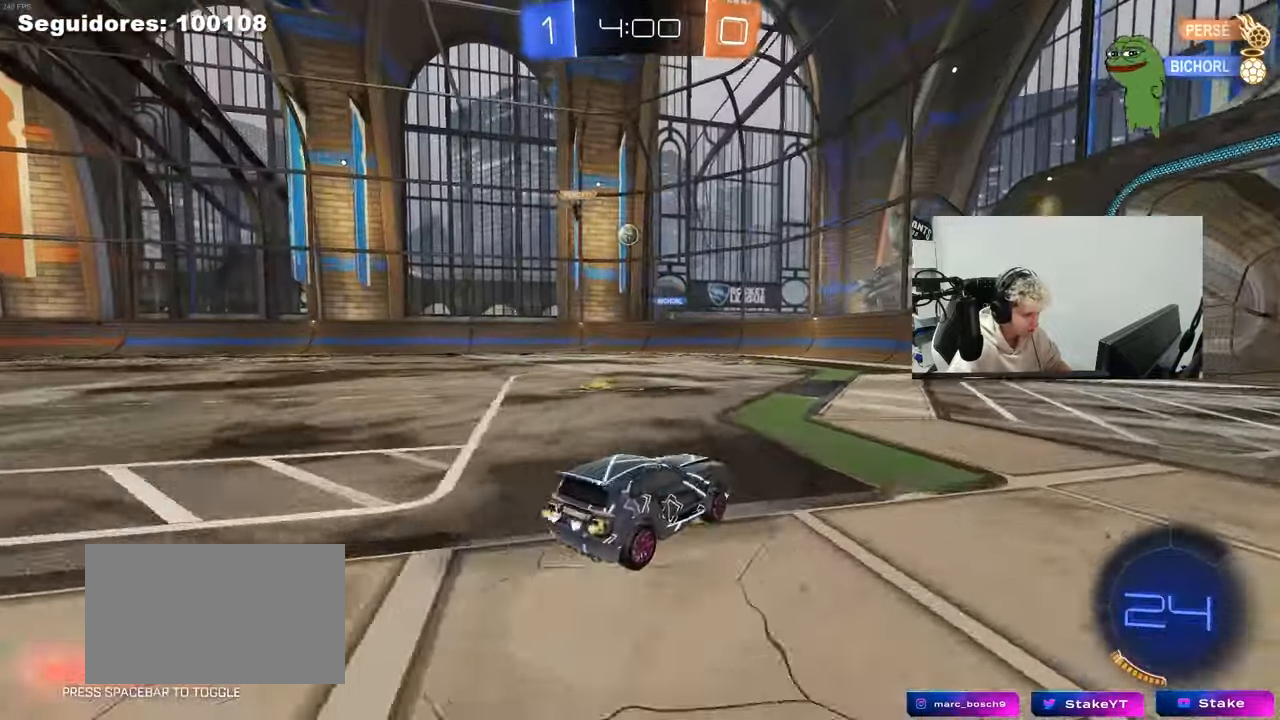
{"keys": ["a", "w"], "mouse": [], "mouse_move": "still", "events": [[183, "a", "up"], [183, "d", "down"], [317, "d", "up"], [367, "a", "down"]]}
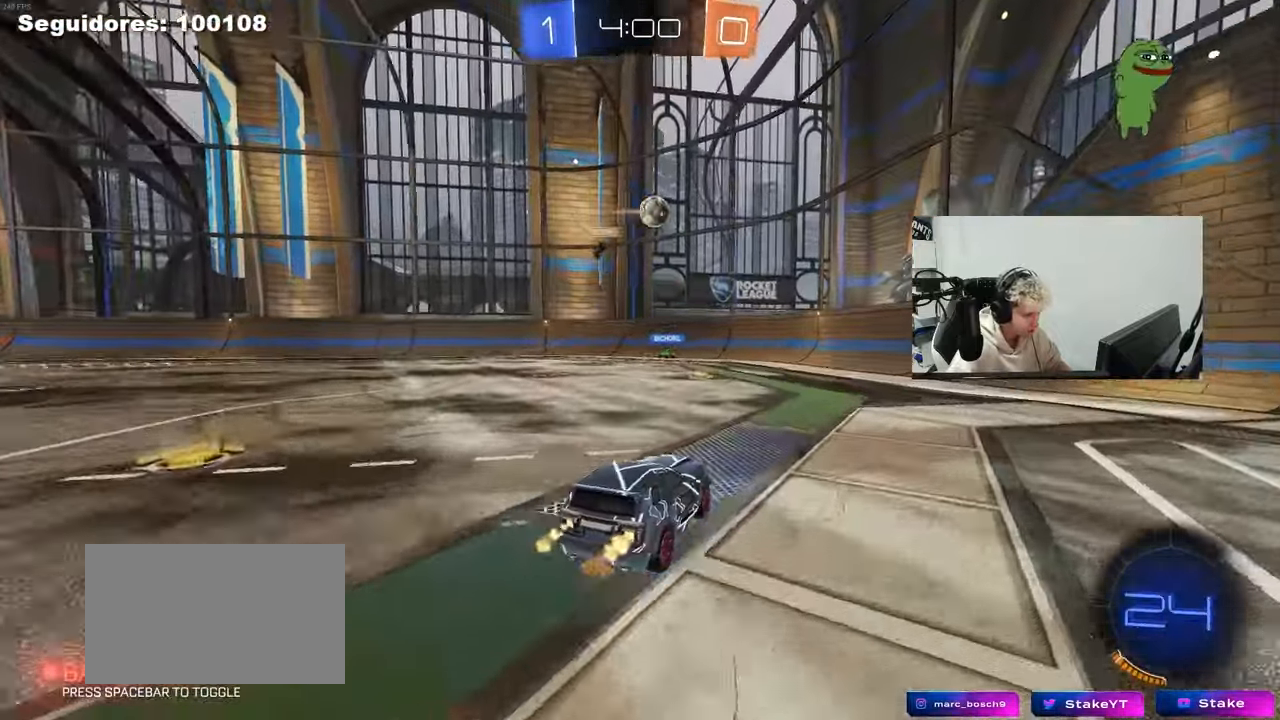
{"keys": ["a", "w"], "mouse": [], "mouse_move": "still", "events": [[17, "a", "up"], [17, "d", "down"], [17, "w", "up"], [200, "a", "down"], [200, "s", "down"], [250, "d", "up"], [333, "s", "up"], [433, "w", "down"]]}
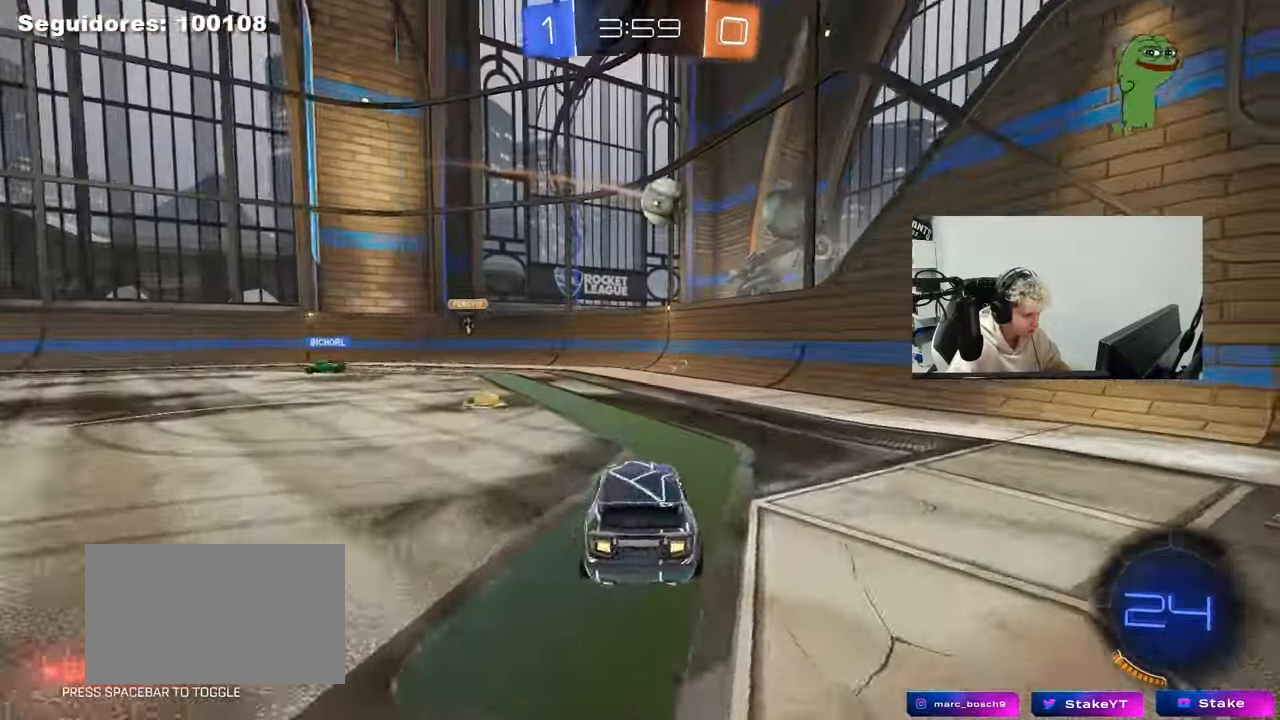
{"keys": ["d"], "mouse": [], "mouse_move": "still", "events": [[117, "a", "up"], [450, "d", "down"], [500, "w", "up"]]}
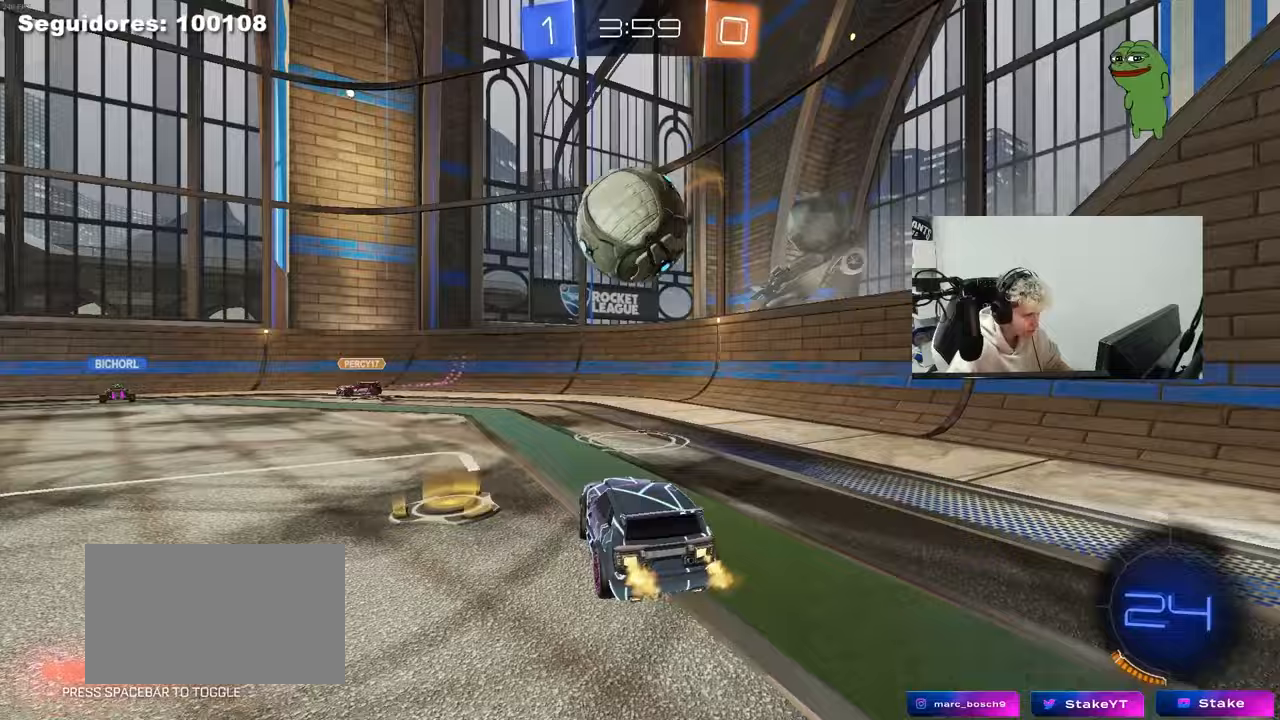
{"keys": ["a", "s", "shift"], "mouse": [], "mouse_move": "up-right", "events": [[33, "a", "down"], [33, "d", "up"], [33, "mouse_right", "down"], [83, "shift", "down"], [83, "w", "down"], [133, "mouse_right", "up"], [183, "mouse_right", "down"], [233, "s", "down"], [233, "w", "up"], [367, "mouse_right", "up"]]}
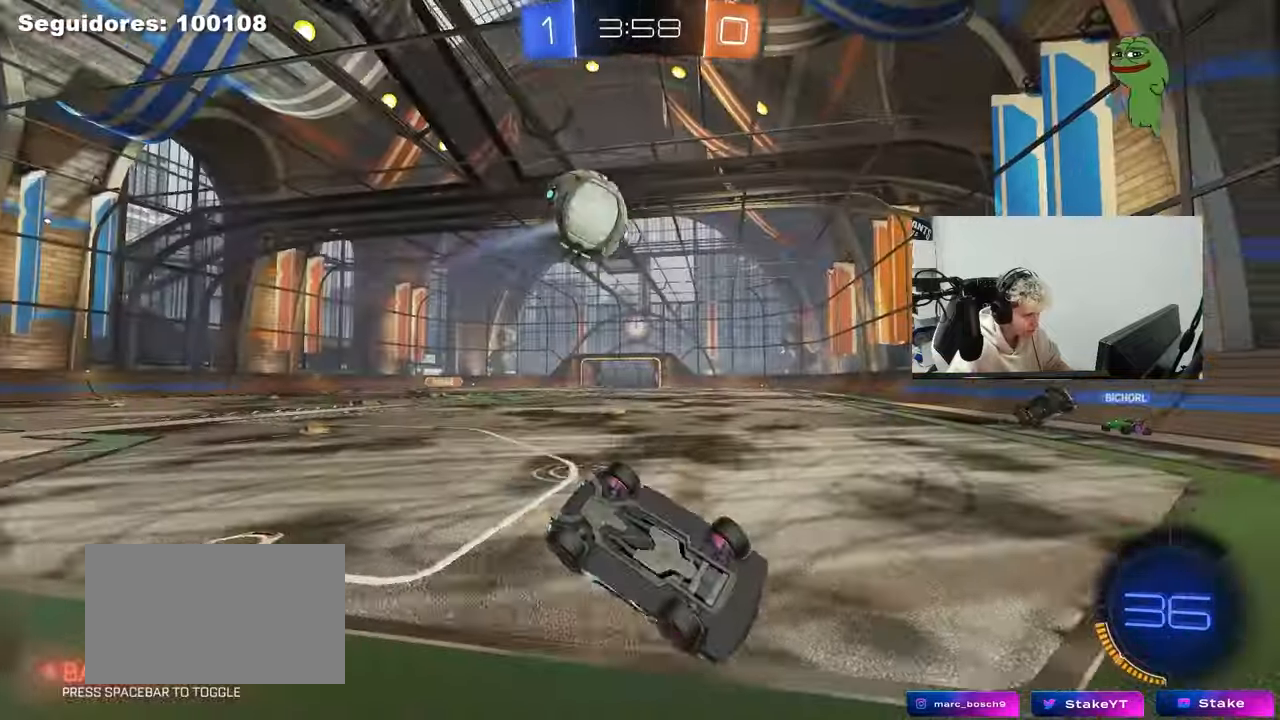
{"keys": ["a"], "mouse": [], "mouse_move": "still", "events": [[67, "space", "down"], [150, "s", "up"], [200, "space", "up"], [283, "s", "down"], [333, "s", "up"], [483, "shift", "up"]]}
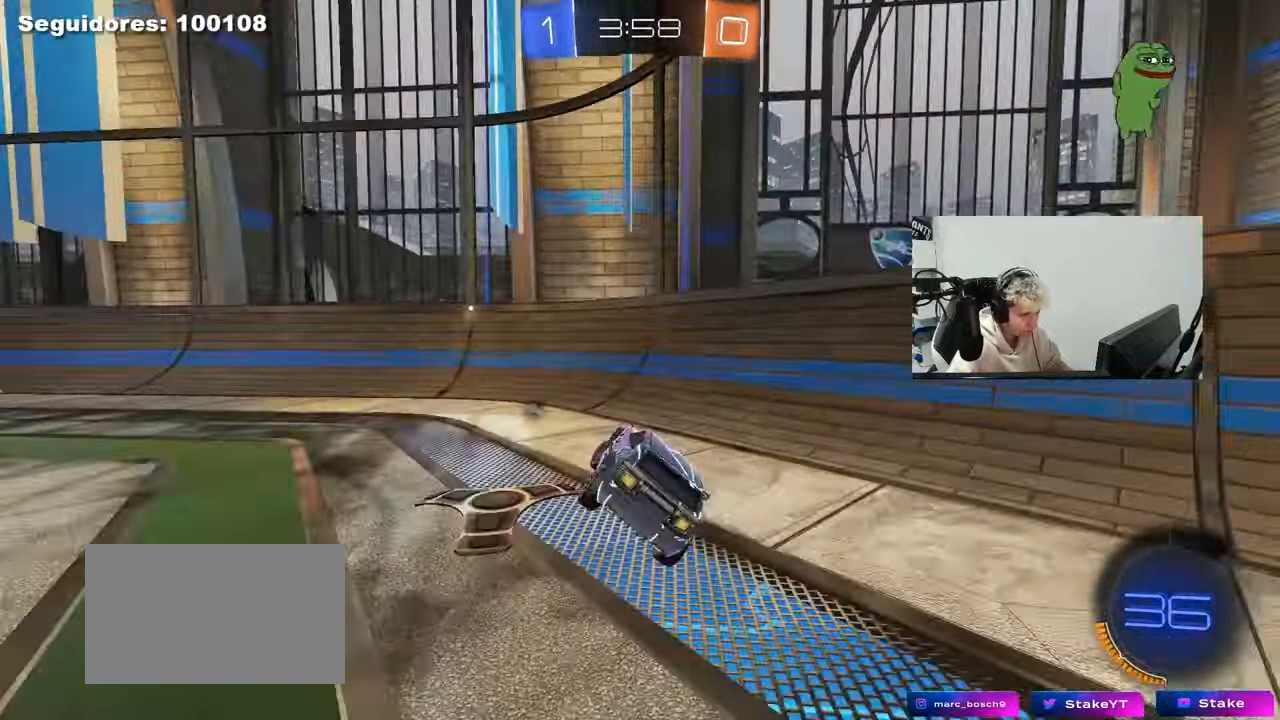
{"keys": ["d", "s"], "mouse": [], "mouse_move": "still", "events": [[33, "w", "down"], [217, "space", "down"], [267, "s", "down"], [267, "w", "up"], [317, "a", "up"], [350, "d", "down"], [350, "space", "up"]]}
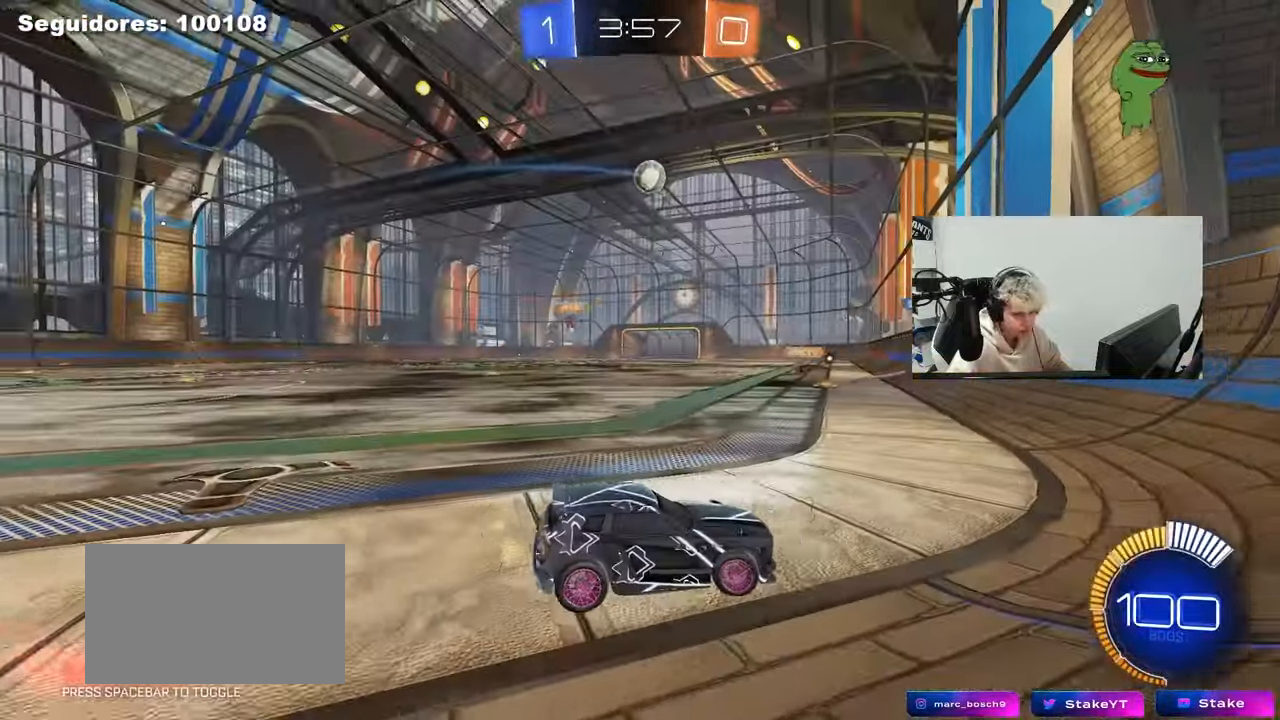
{"keys": ["a"], "mouse": [], "mouse_move": "still", "events": [[317, "mouse_right", "down"], [417, "d", "up"], [417, "mouse_right", "up"], [417, "s", "up"], [467, "a", "down"]]}
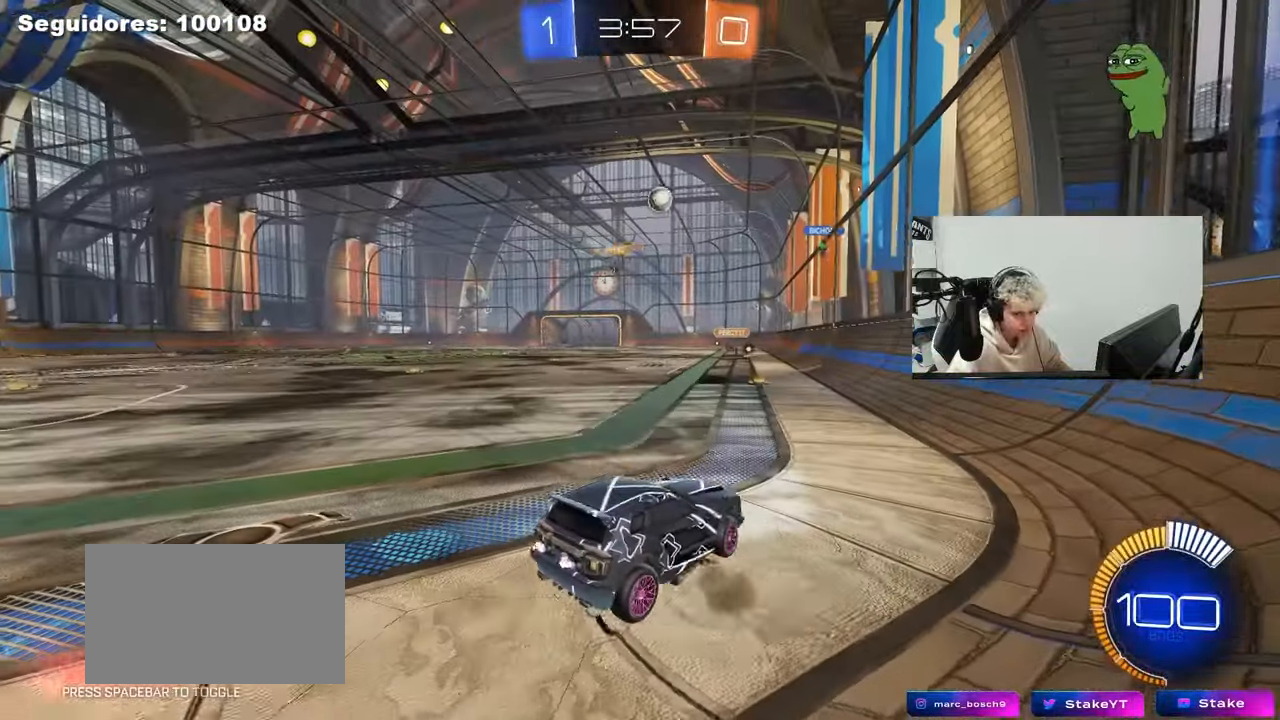
{"keys": ["d"], "mouse": [], "mouse_move": "still", "events": [[100, "w", "down"], [150, "a", "up"], [150, "w", "up"], [283, "s", "down"], [383, "d", "down"], [483, "s", "up"]]}
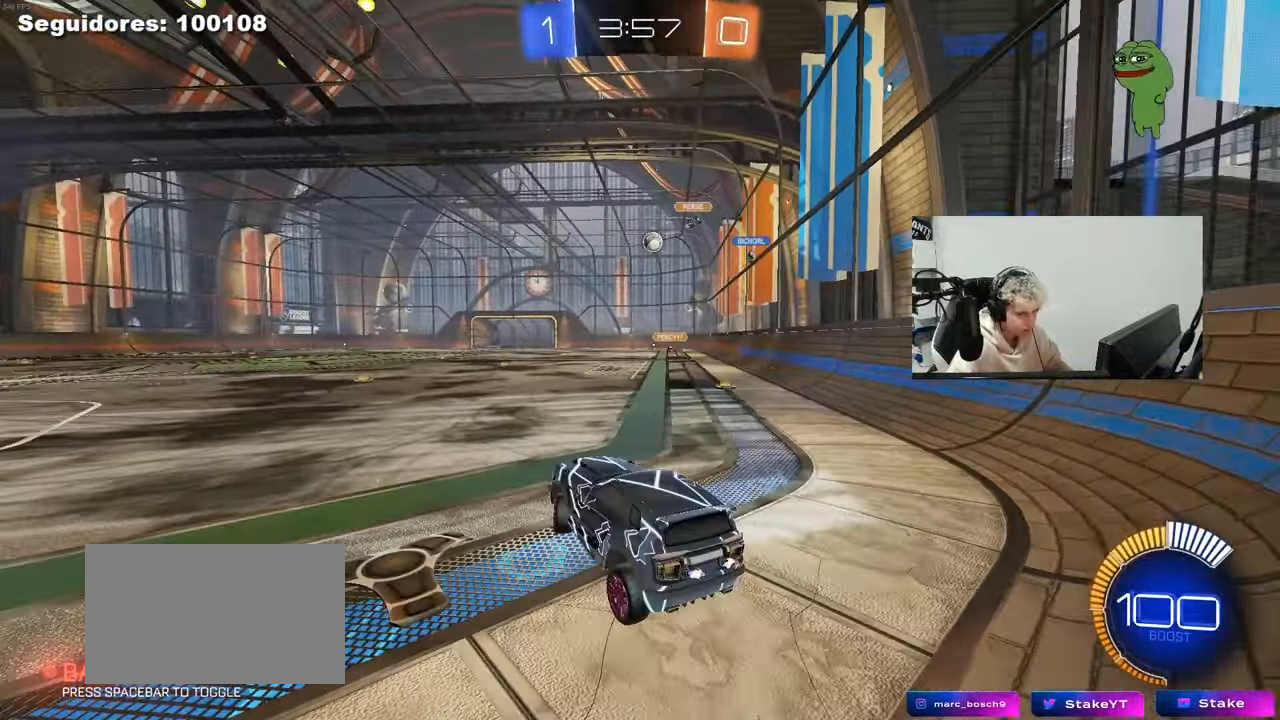
{"keys": [], "mouse": [], "mouse_move": "still", "events": [[267, "d", "up"], [267, "w", "down"], [350, "mouse_right", "down"], [483, "mouse_right", "up"], [483, "w", "up"]]}
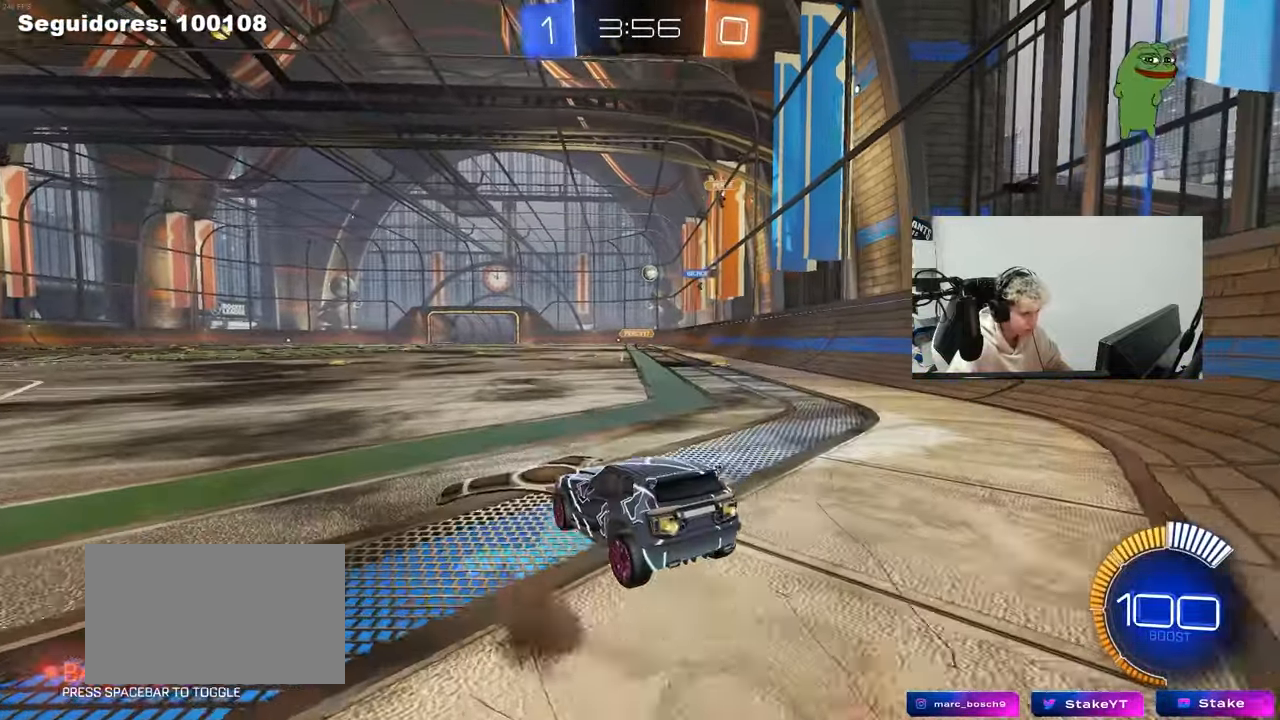
{"keys": ["w"], "mouse": [], "mouse_move": "still", "events": [[33, "d", "down"], [83, "s", "down"], [133, "d", "up"], [233, "mouse_right", "down"], [267, "s", "up"], [317, "mouse_right", "up"], [367, "w", "down"]]}
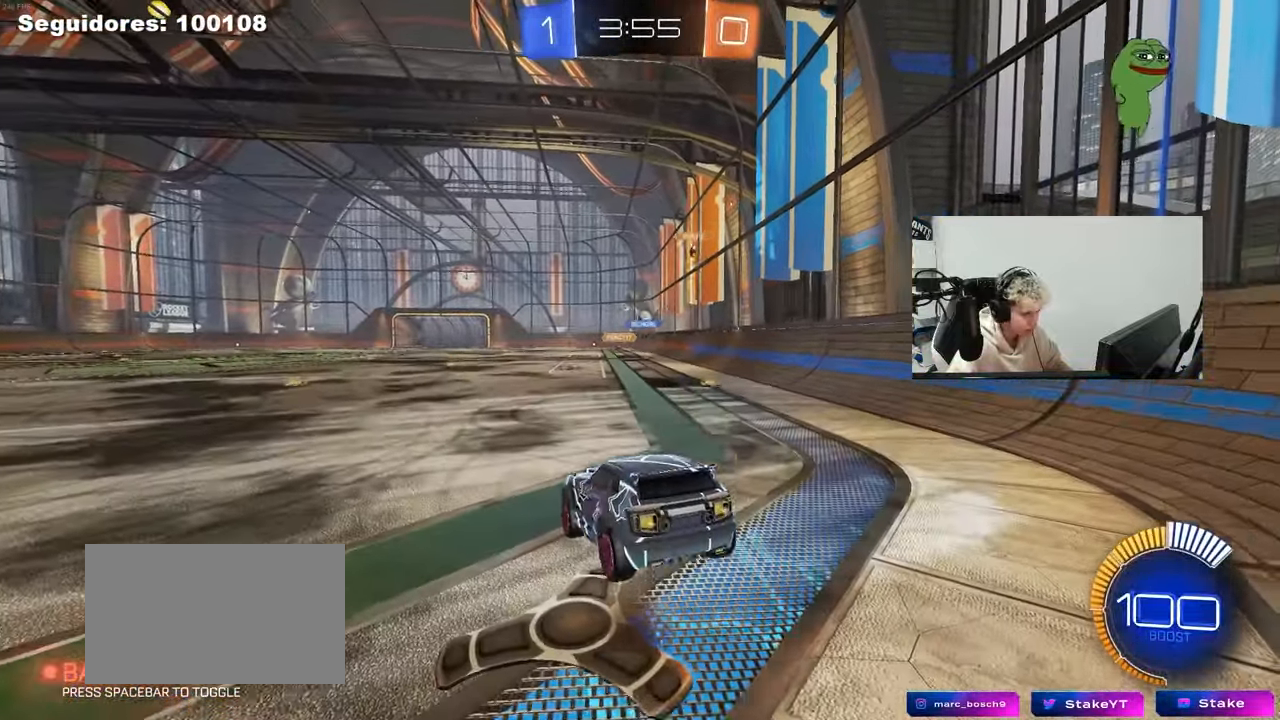
{"keys": ["a"], "mouse": [], "mouse_move": "still", "events": [[50, "w", "up"], [200, "s", "down"], [283, "d", "down"], [433, "d", "up"], [483, "a", "down"], [483, "s", "up"]]}
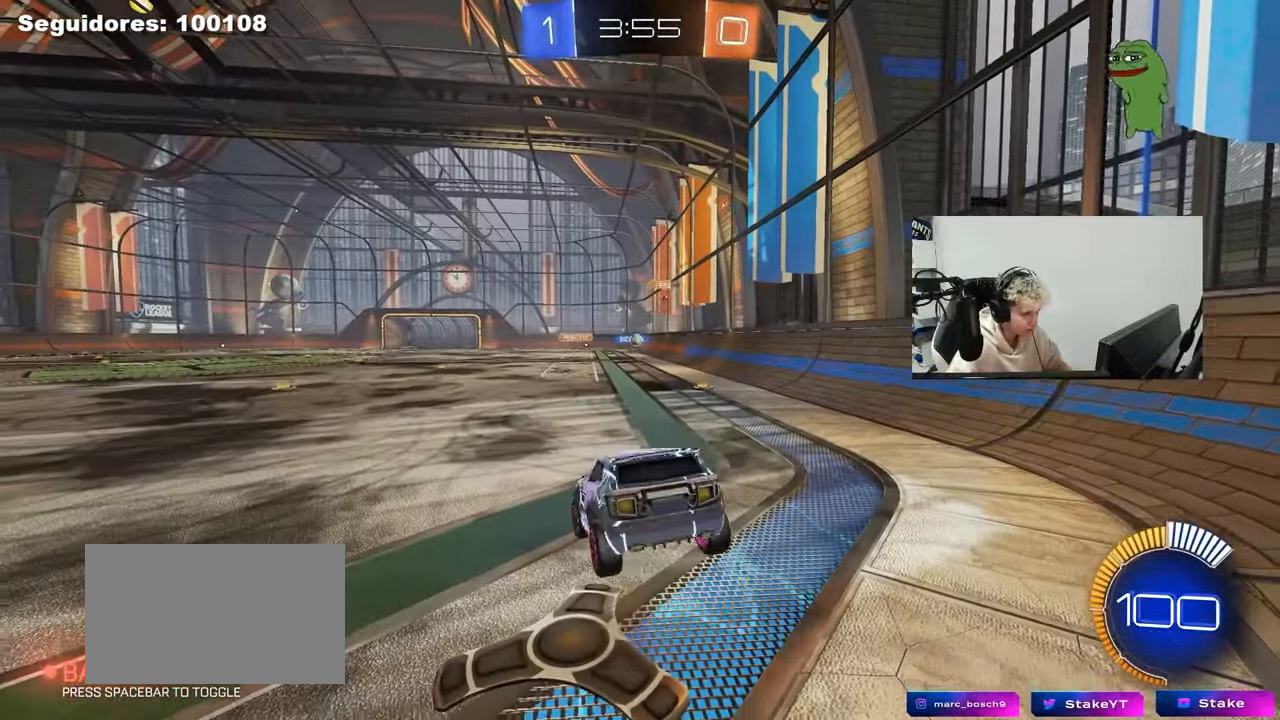
{"keys": ["d"], "mouse": [], "mouse_move": "still", "events": [[17, "a", "up"], [300, "w", "down"], [350, "mouse_right", "down"], [500, "d", "down"], [500, "mouse_right", "up"], [500, "w", "up"]]}
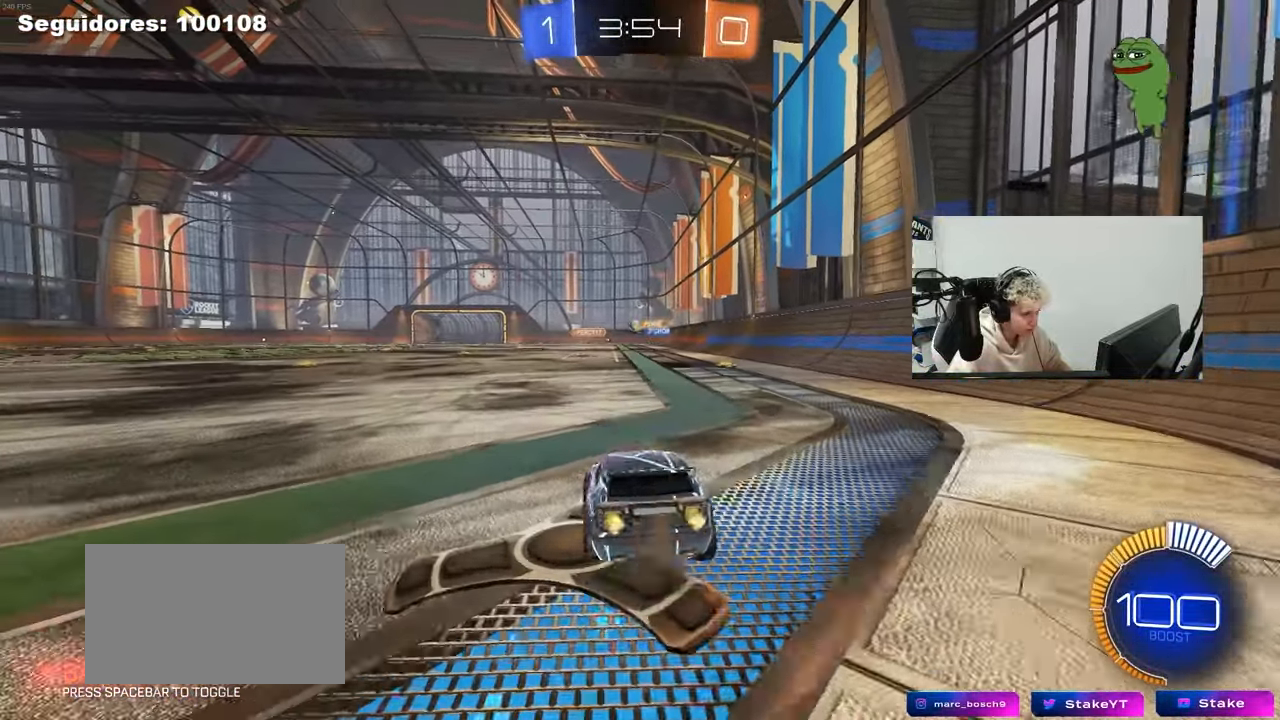
{"keys": ["s"], "mouse": [], "mouse_move": "still", "events": [[83, "d", "up"], [183, "s", "down"]]}
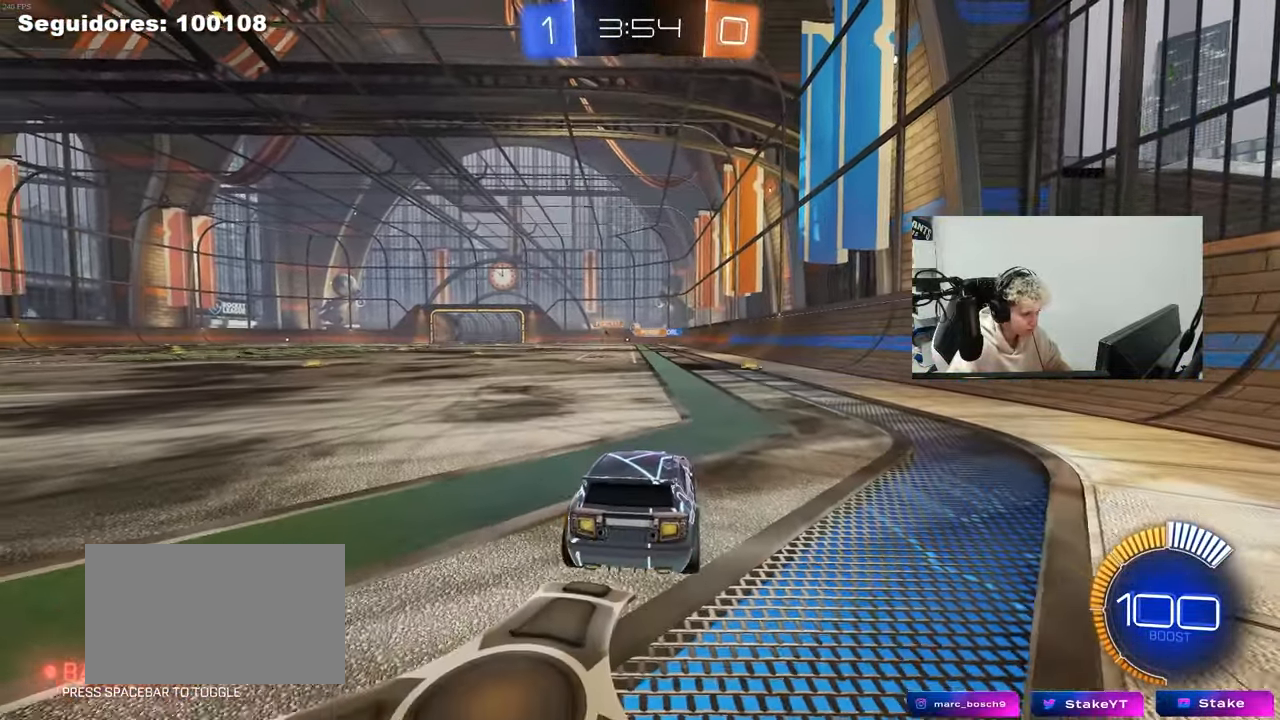
{"keys": ["d"], "mouse": [], "mouse_move": "still", "events": [[17, "s", "up"], [150, "w", "down"], [283, "a", "down"], [283, "mouse_right", "down"], [333, "mouse_right", "up"], [333, "w", "up"], [383, "a", "up"], [433, "d", "down"]]}
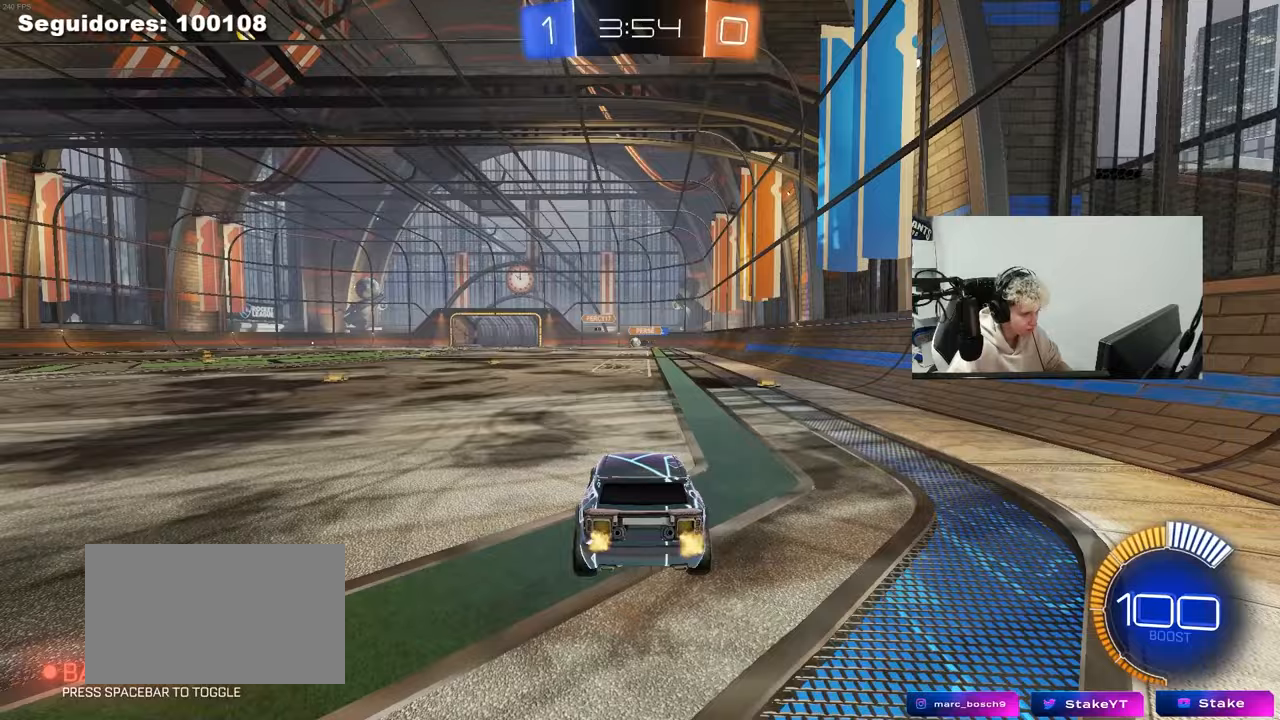
{"keys": [], "mouse": [], "mouse_move": "still", "events": [[17, "d", "up"]]}
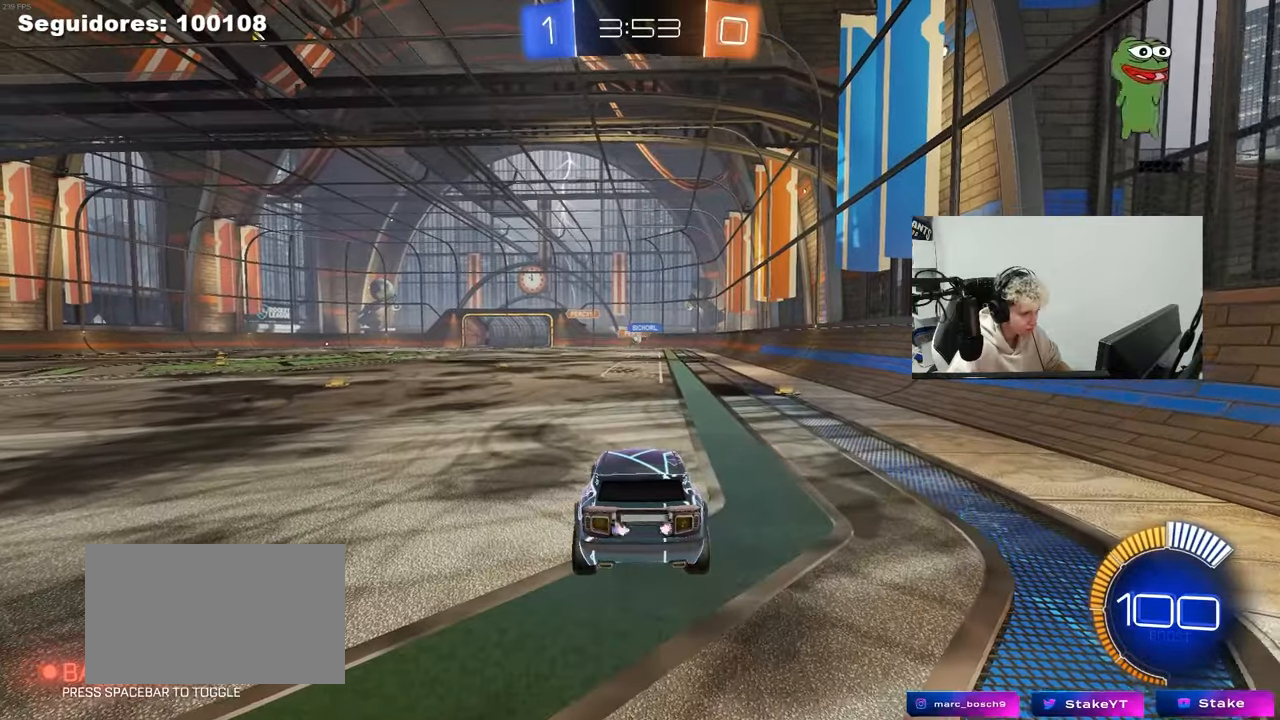
{"keys": ["s"], "mouse": ["right"], "mouse_move": "still", "events": [[83, "w", "down"], [267, "w", "up"], [317, "mouse_right", "down"], [317, "s", "down"]]}
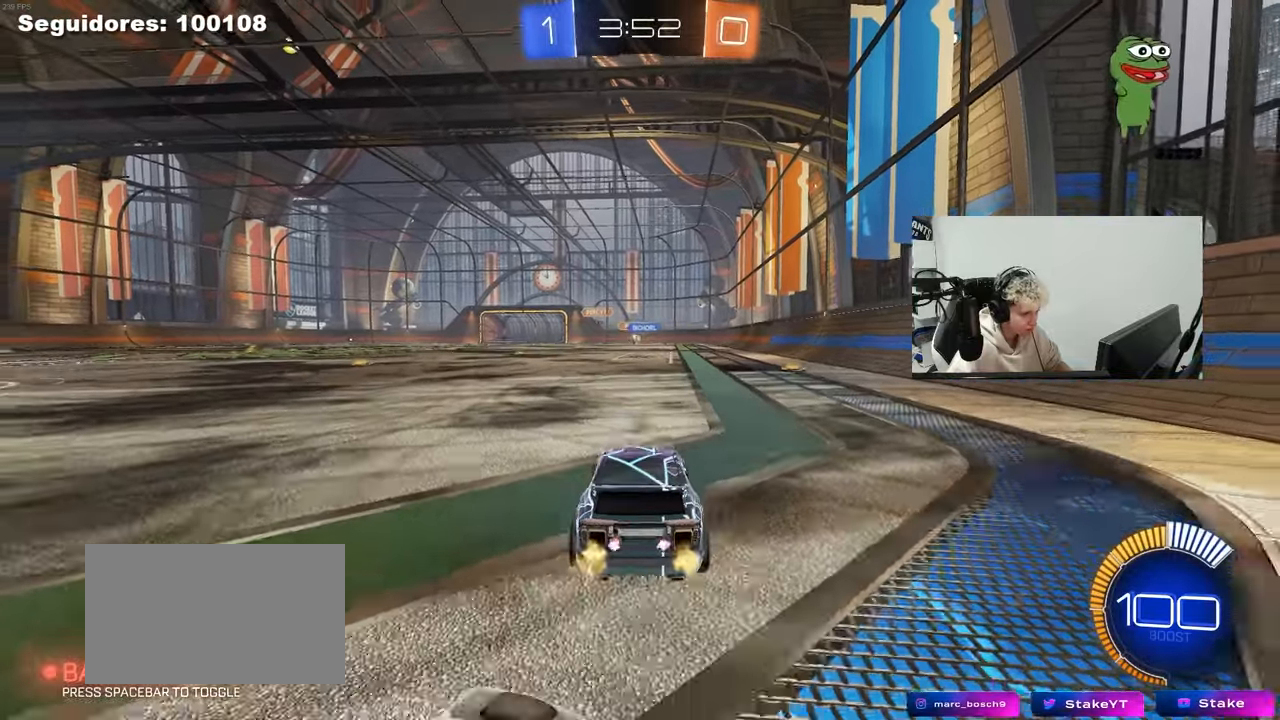
{"keys": ["a", "w"], "mouse": ["left"], "mouse_move": "still", "events": [[17, "mouse_right", "up"], [50, "s", "up"], [150, "w", "down"], [483, "a", "down"], [483, "mouse_left", "down"]]}
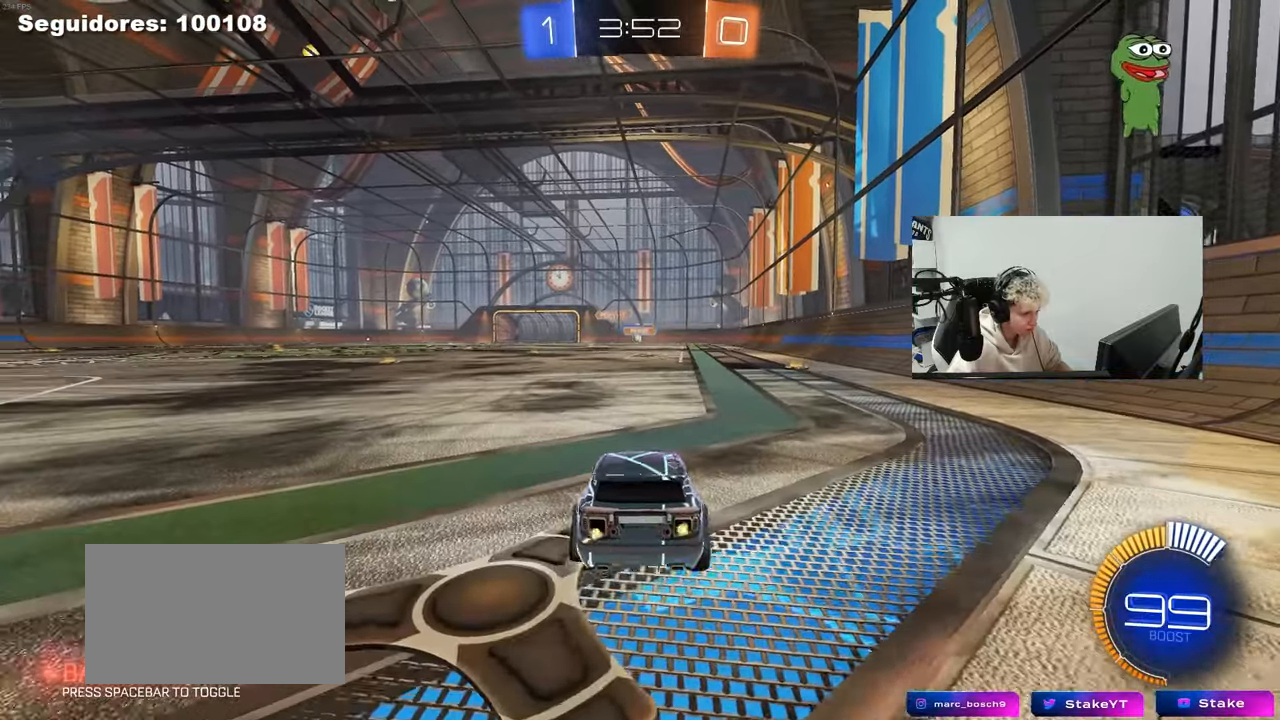
{"keys": ["s"], "mouse": ["left"], "mouse_move": "still", "events": [[67, "a", "up"], [117, "d", "down"], [167, "d", "up"], [167, "mouse_right", "down"], [217, "a", "down"], [217, "mouse_right", "up"], [300, "w", "up"], [400, "a", "up"], [500, "s", "down"]]}
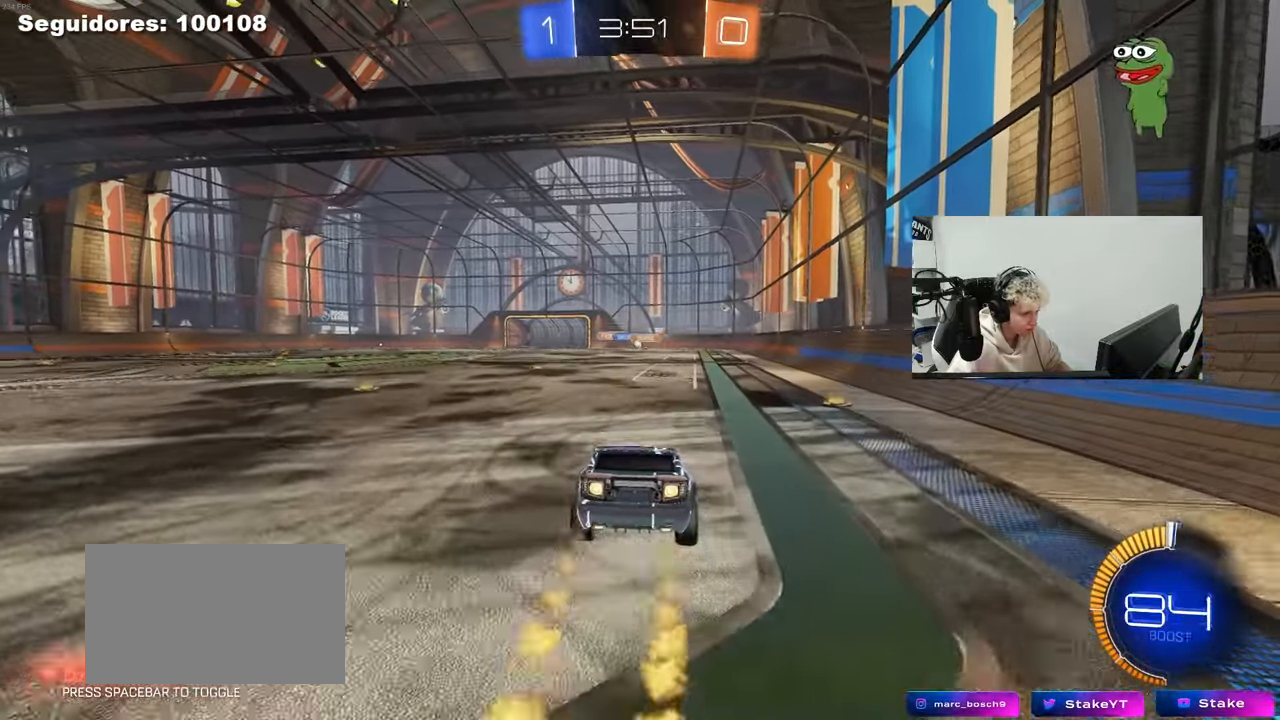
{"keys": [], "mouse": [], "mouse_move": "still", "events": [[83, "a", "down"], [83, "mouse_left", "up"], [183, "d", "down"], [267, "a", "up"], [267, "s", "up"], [317, "d", "up"]]}
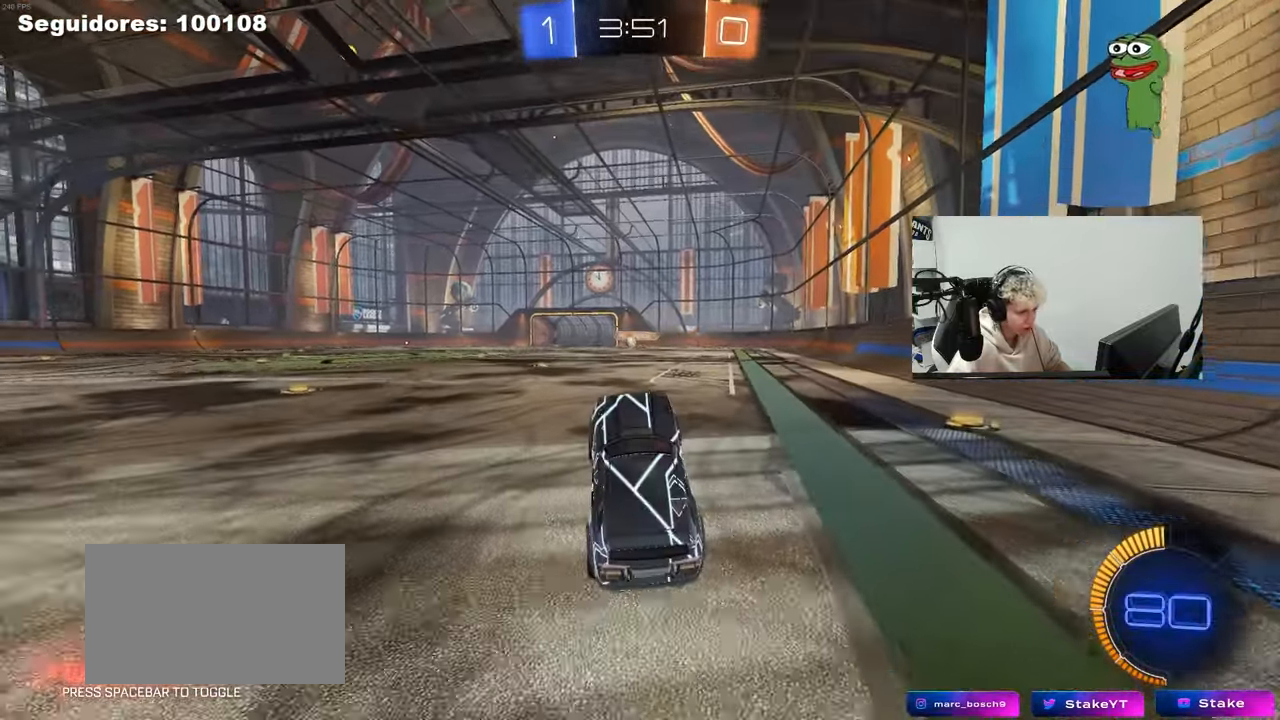
{"keys": ["a", "w"], "mouse": ["left", "right"], "mouse_move": "still", "events": [[50, "w", "down"], [150, "mouse_right", "down"], [200, "a", "down"], [200, "mouse_left", "down"], [283, "mouse_left", "up"], [283, "mouse_right", "up"], [433, "mouse_right", "down"], [483, "mouse_left", "down"]]}
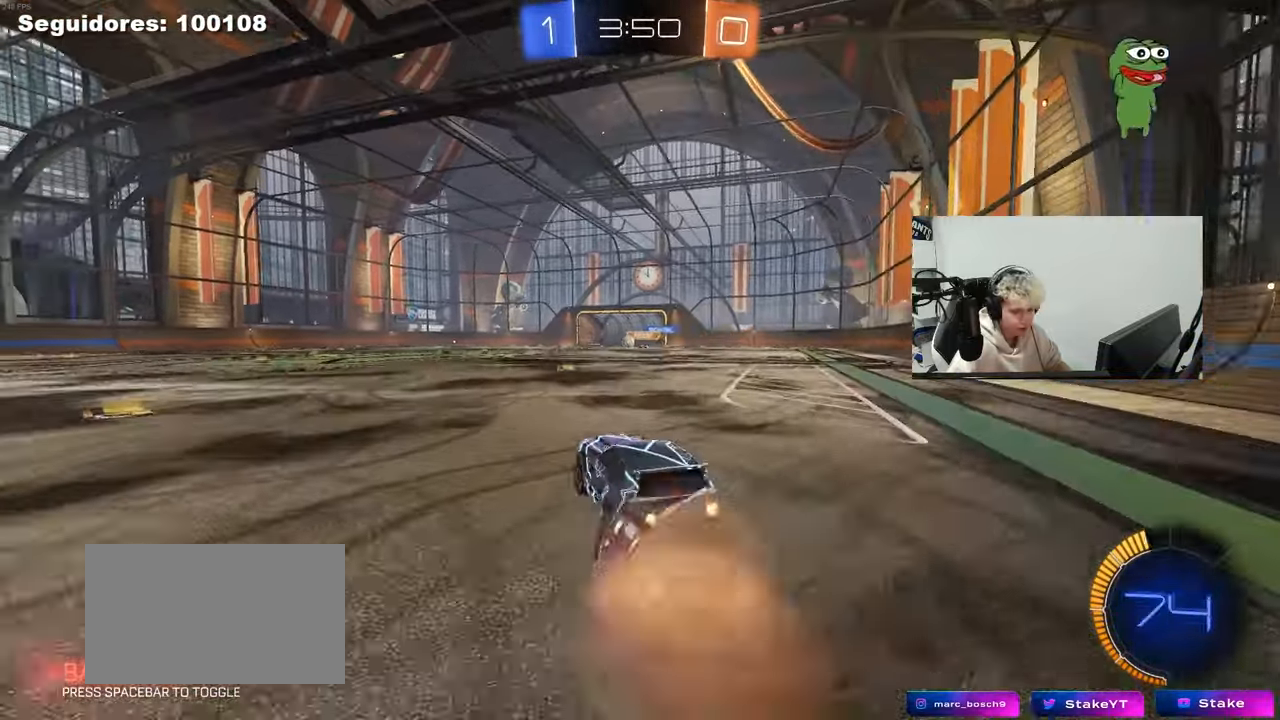
{"keys": ["a", "s", "shift"], "mouse": [], "mouse_move": "still", "events": [[17, "mouse_right", "up"], [17, "shift", "down"], [67, "mouse_right", "down"], [117, "mouse_left", "up"], [117, "s", "down"], [167, "w", "up"], [267, "mouse_right", "up"]]}
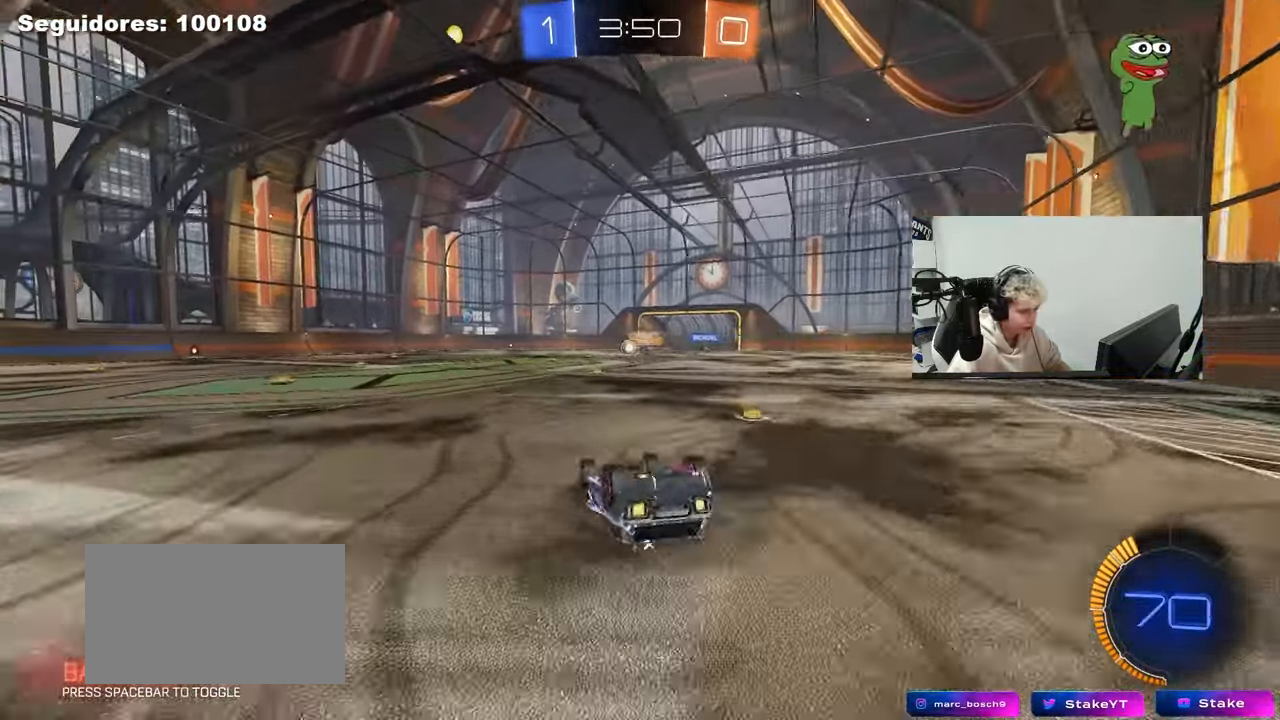
{"keys": [], "mouse": [], "mouse_move": "still", "events": [[33, "s", "up"], [133, "s", "down"], [317, "s", "up"], [367, "shift", "up"], [417, "a", "up"]]}
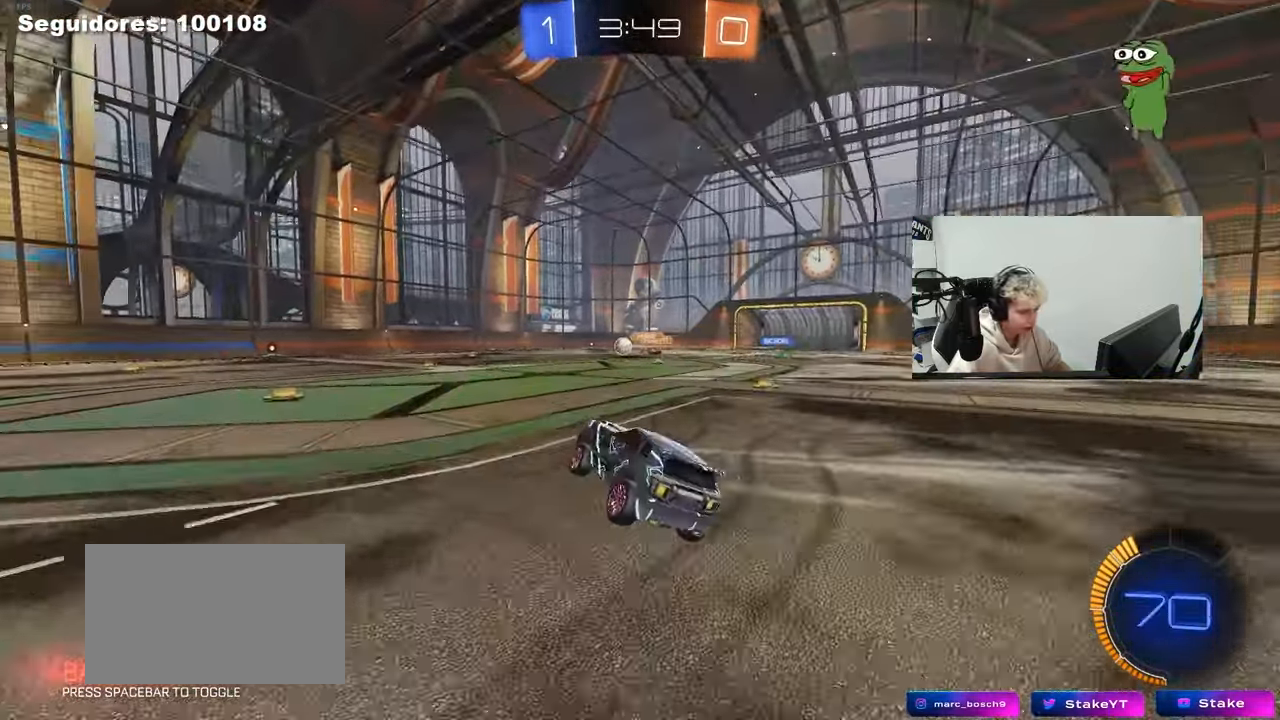
{"keys": ["a", "shift", "w"], "mouse": [], "mouse_move": "still", "events": [[150, "a", "down"], [150, "w", "down"], [200, "mouse_left", "down"], [333, "mouse_left", "up"], [383, "shift", "down"]]}
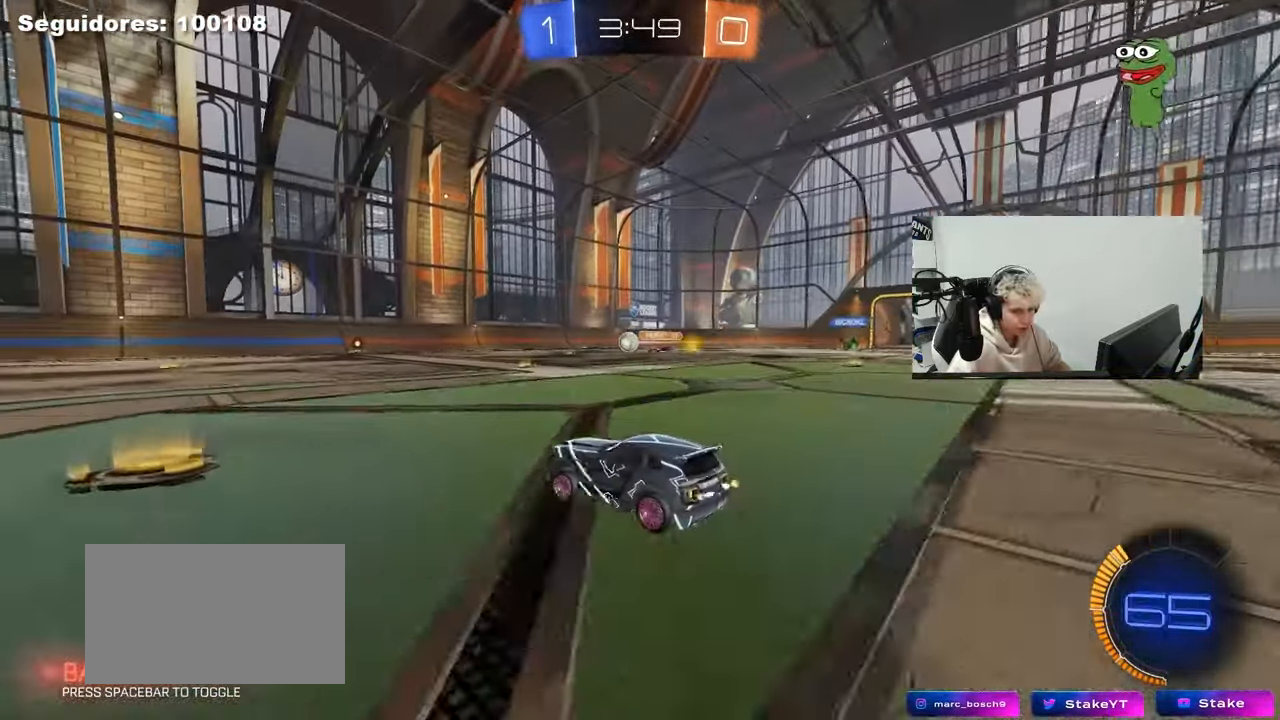
{"keys": ["a"], "mouse": [], "mouse_move": "still", "events": [[17, "shift", "up"], [450, "w", "up"]]}
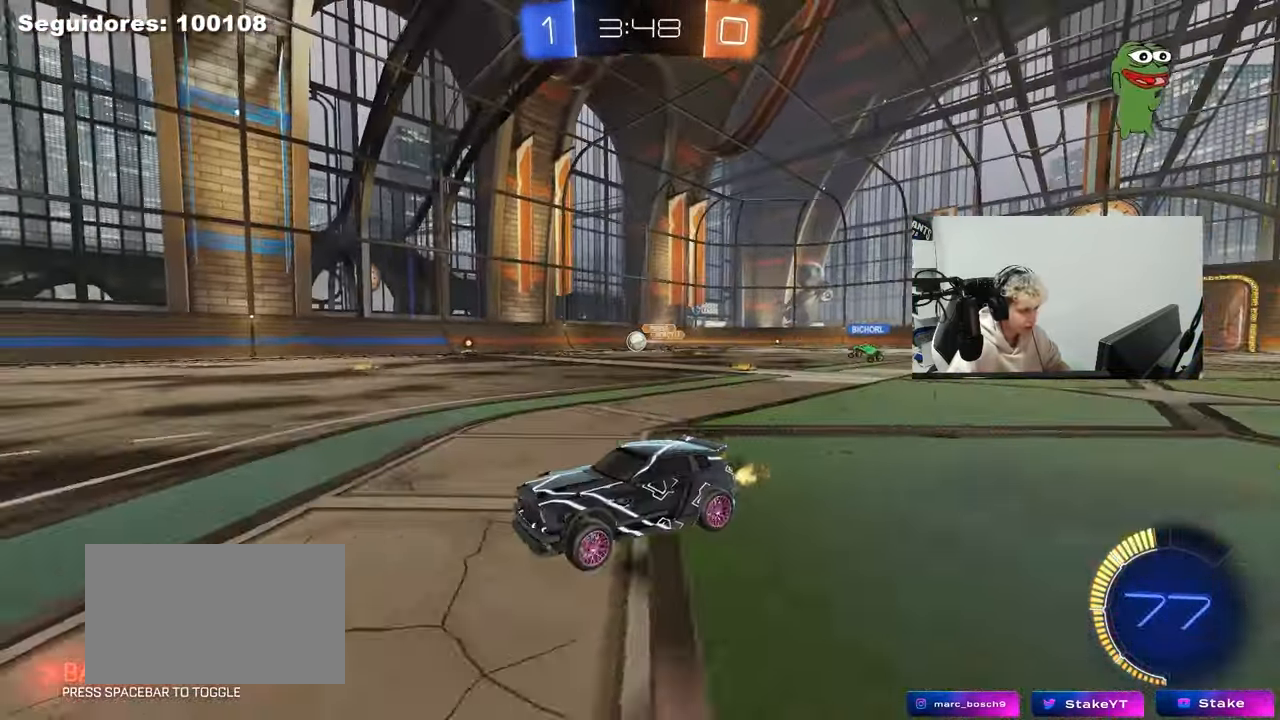
{"keys": [], "mouse": [], "mouse_move": "still", "events": [[50, "a", "up"], [183, "s", "down"], [233, "d", "down"], [267, "s", "up"], [367, "d", "up"]]}
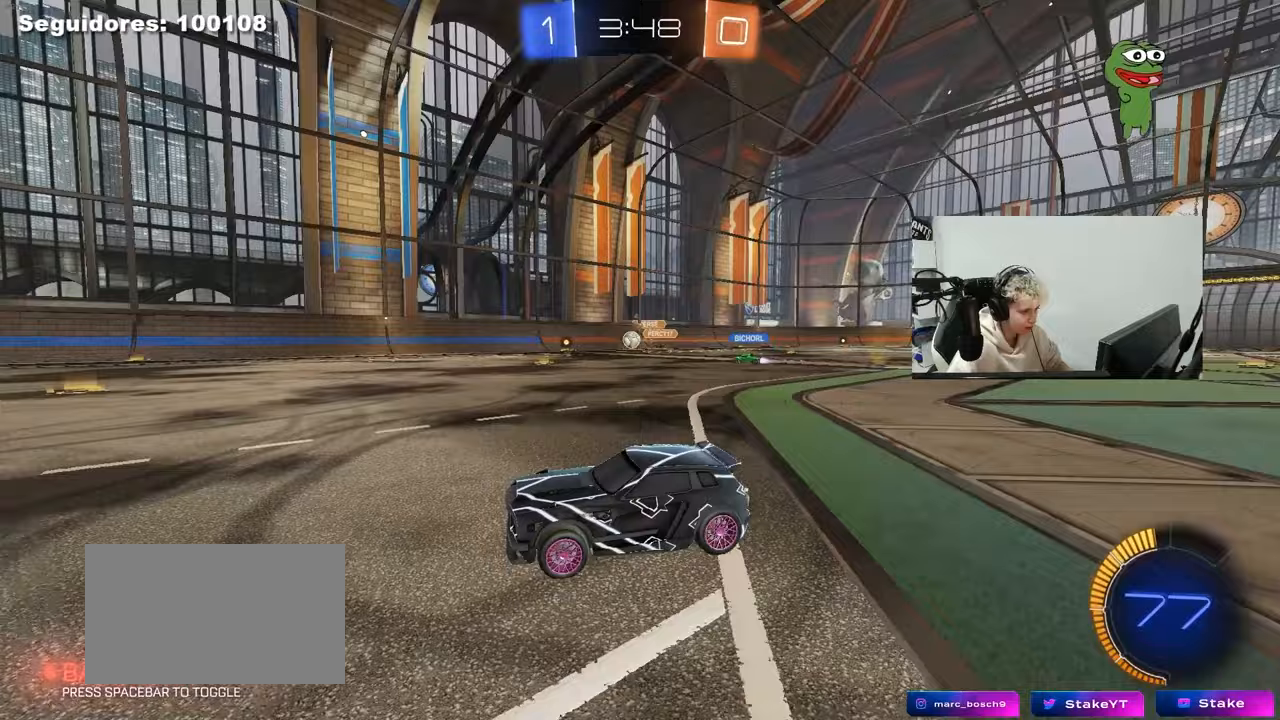
{"keys": ["d"], "mouse": [], "mouse_move": "still", "events": [[50, "w", "down"], [283, "d", "down"], [333, "w", "up"]]}
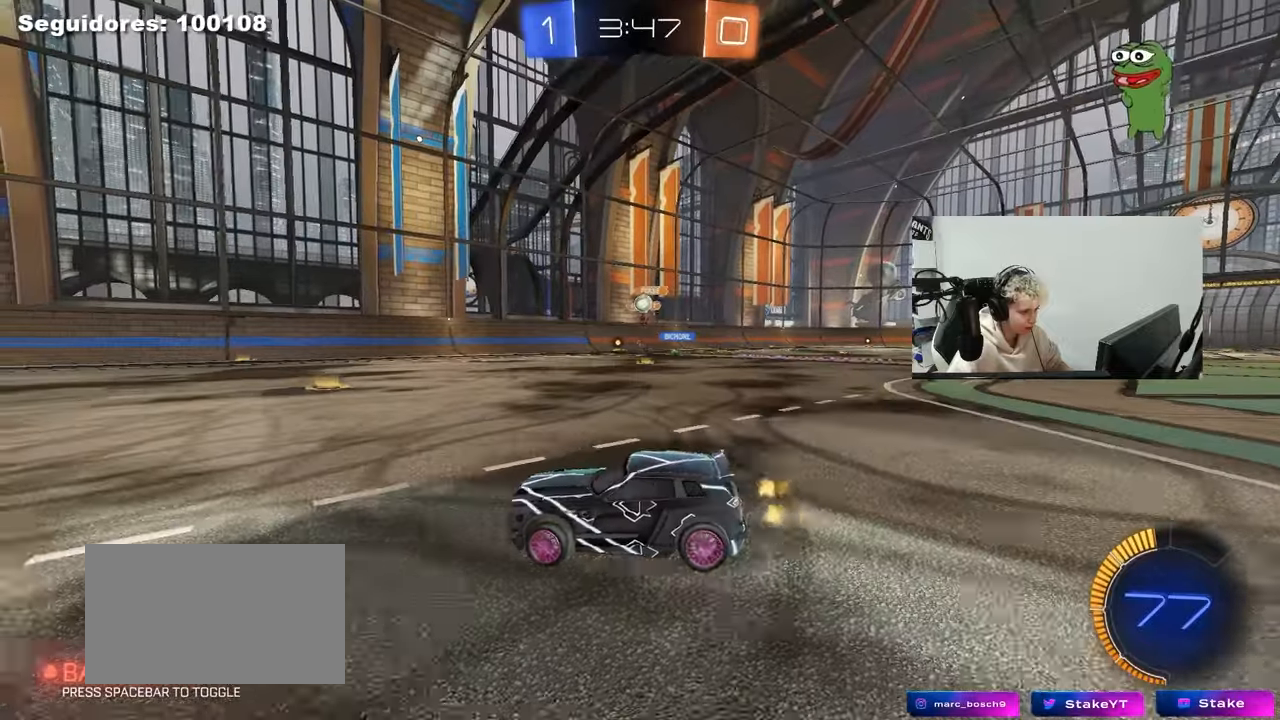
{"keys": ["d", "w"], "mouse": [], "mouse_move": "still", "events": [[167, "d", "up"], [217, "w", "down"], [250, "a", "down"], [350, "a", "up"], [400, "d", "down"]]}
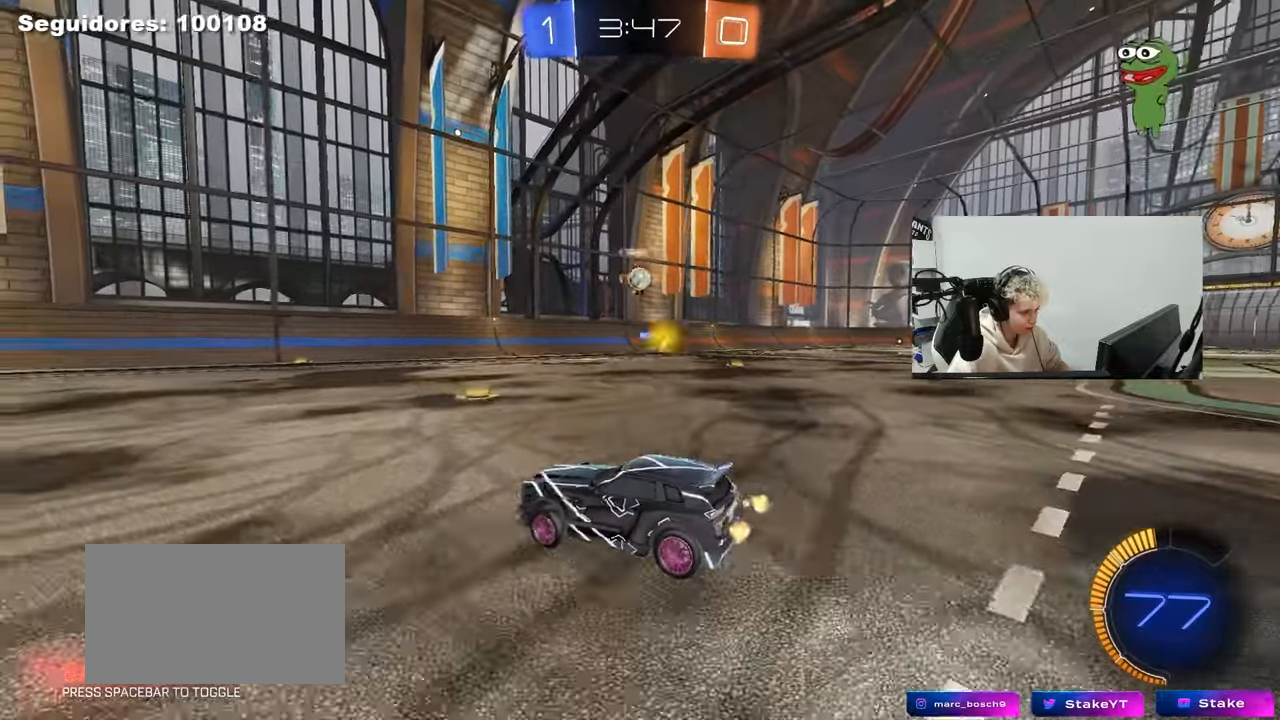
{"keys": ["w"], "mouse": ["left"], "mouse_move": "still", "events": [[133, "d", "up"], [183, "mouse_left", "down"], [267, "d", "down"], [367, "d", "up"]]}